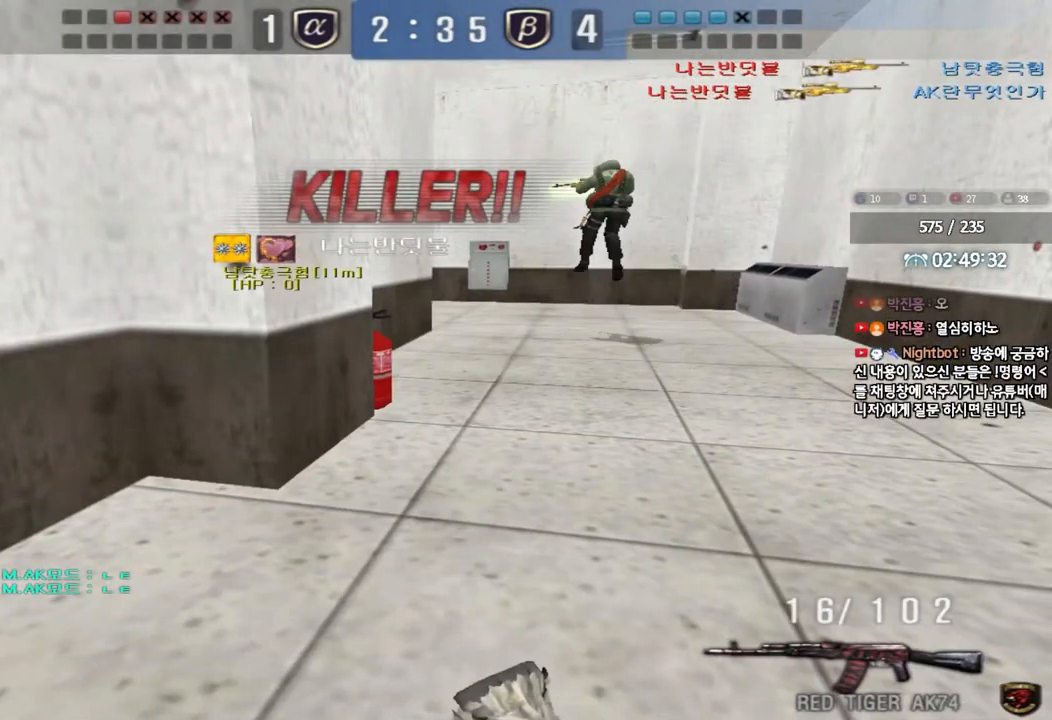
Gameplay with keyboard; each line is a JSON object with the keys held at the frame after it. "events" lists presses ("down") and releases ("up") of "a", "ctrl", "d", "e", "f", "q", "r", "s", "shift", "space", "tab" and "w" between this image and that frame as [ms after this image, input, new state], when the widget could be followed in between. No other keys are recorded. Mouse input is not recorded.
{"keys": ["tab"], "events": [[167, "tab", "down"]]}
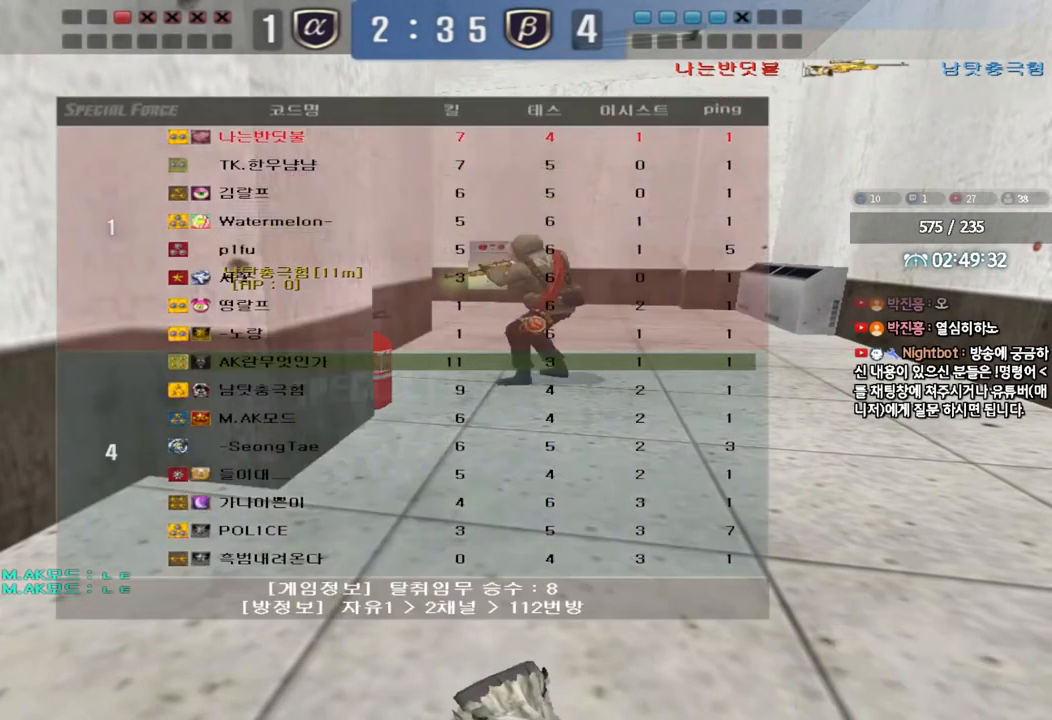
{"keys": ["d"], "events": [[233, "tab", "up"], [500, "d", "down"]]}
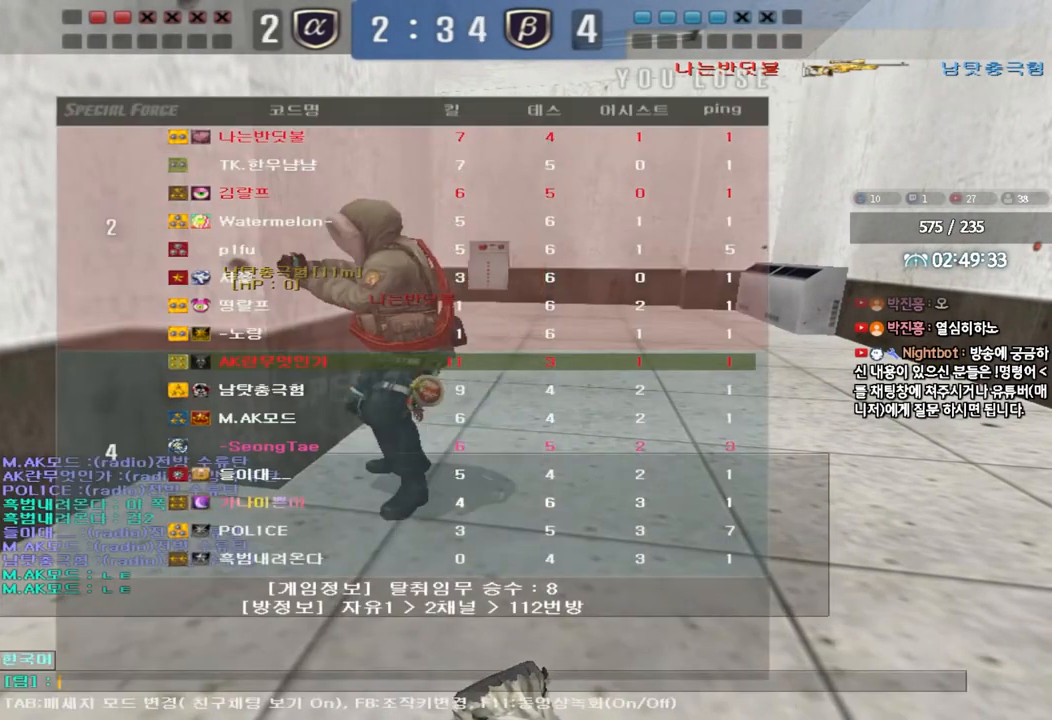
{"keys": [], "events": [[50, "d", "up"], [150, "d", "down"], [200, "d", "up"]]}
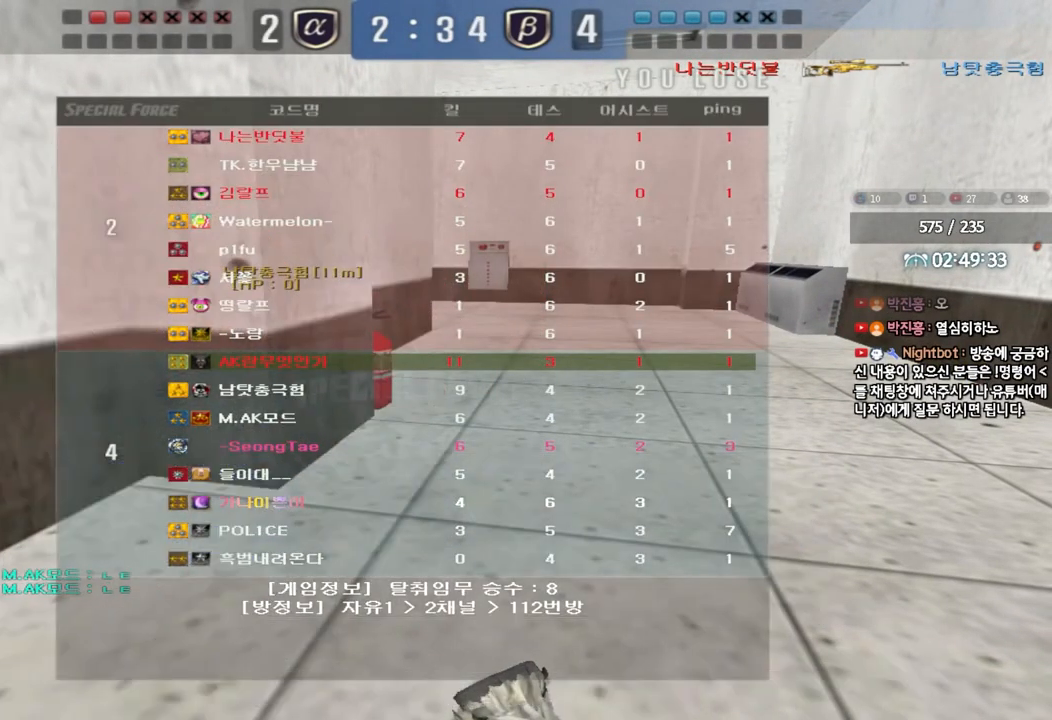
{"keys": [], "events": [[233, "d", "down"], [300, "d", "up"]]}
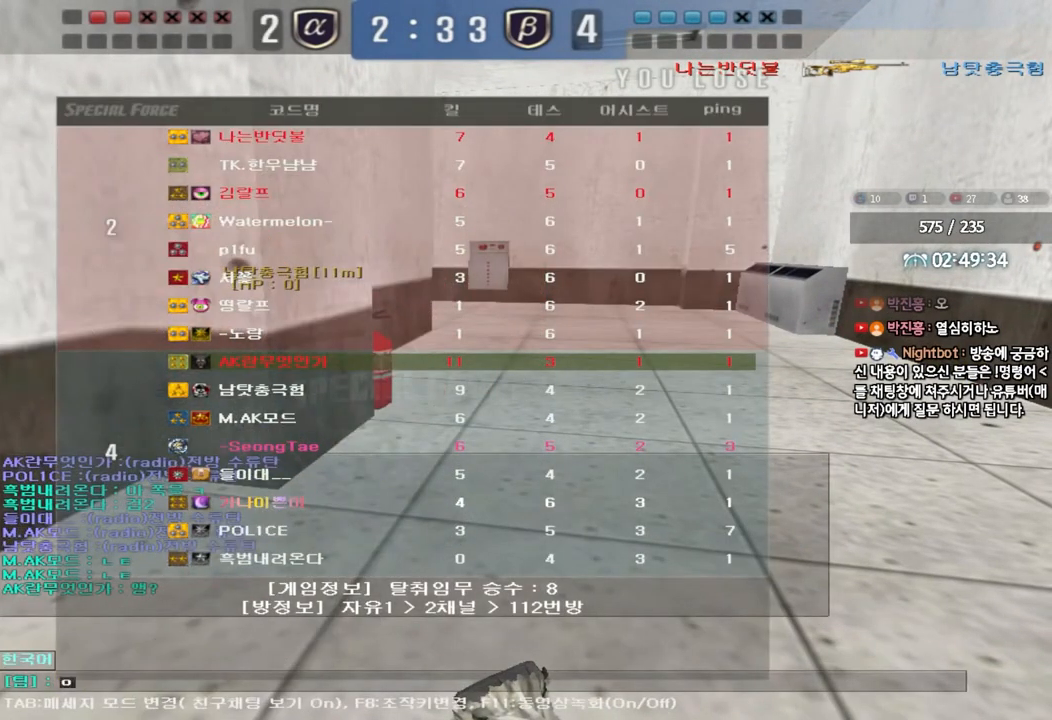
{"keys": [], "events": [[217, "a", "down"], [300, "a", "up"], [383, "d", "down"], [450, "d", "up"]]}
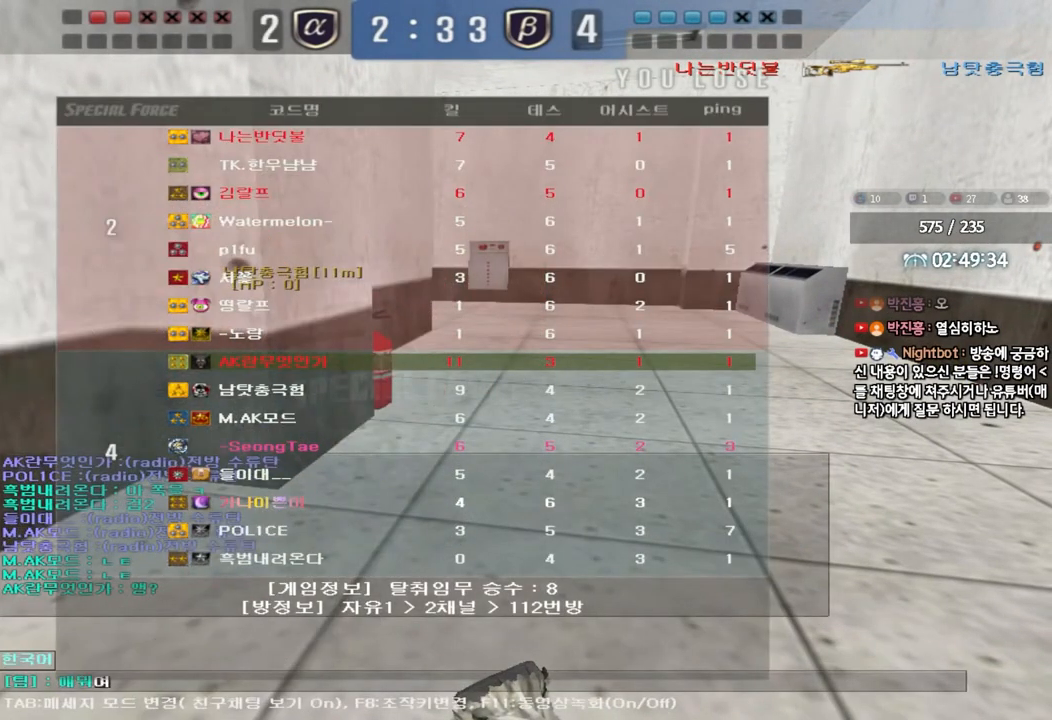
{"keys": [], "events": []}
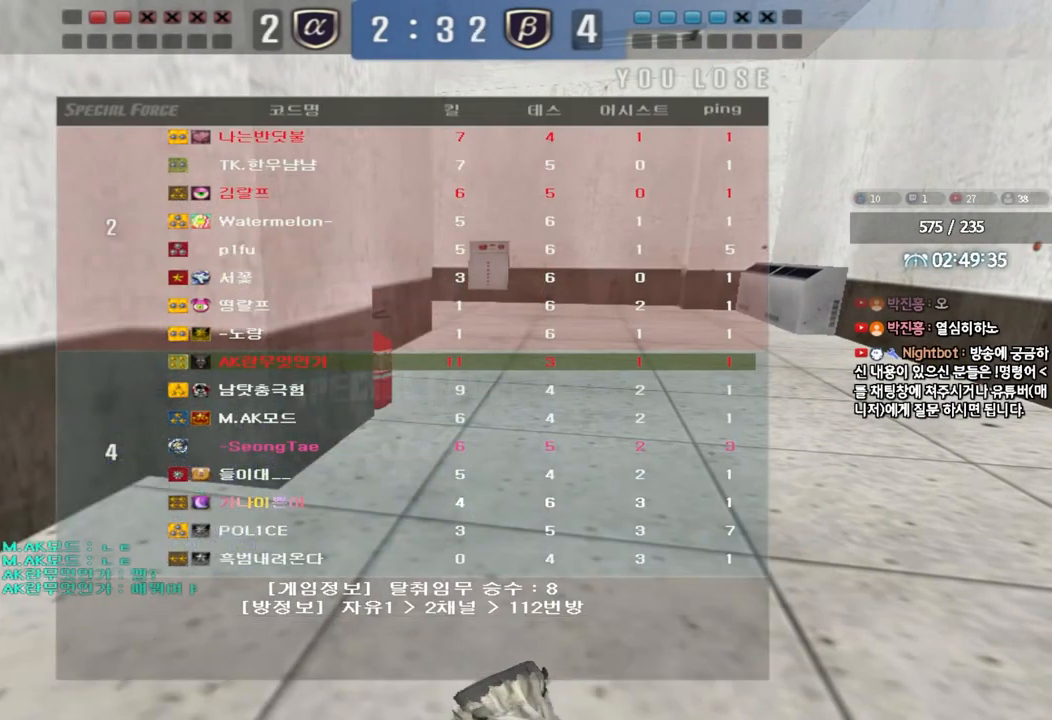
{"keys": [], "events": []}
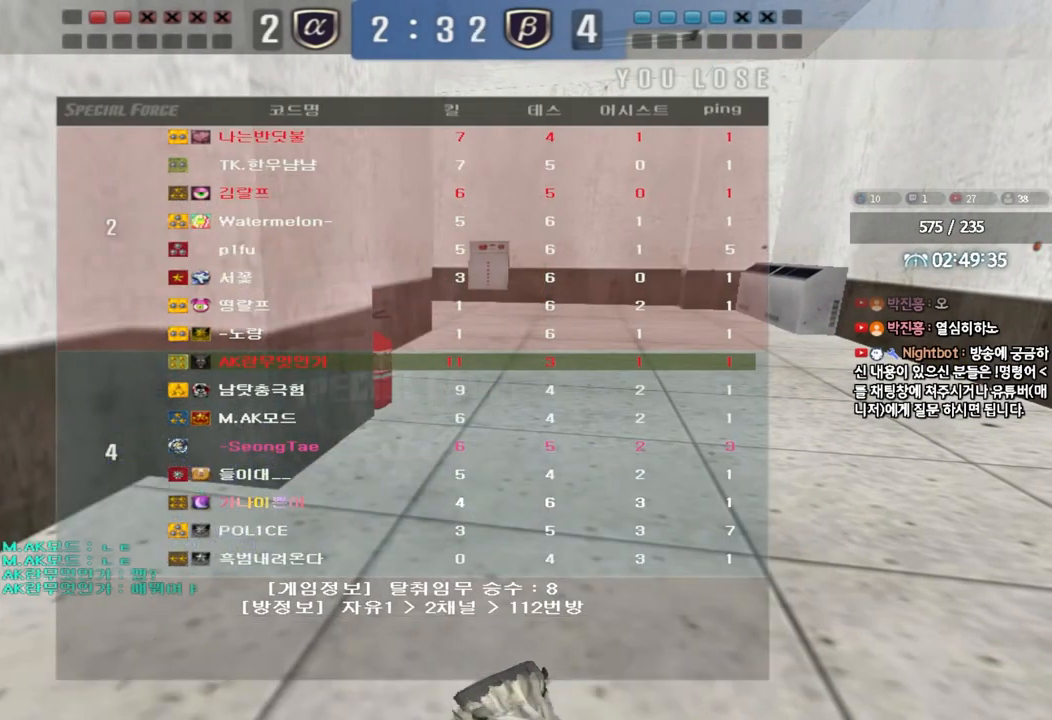
{"keys": [], "events": []}
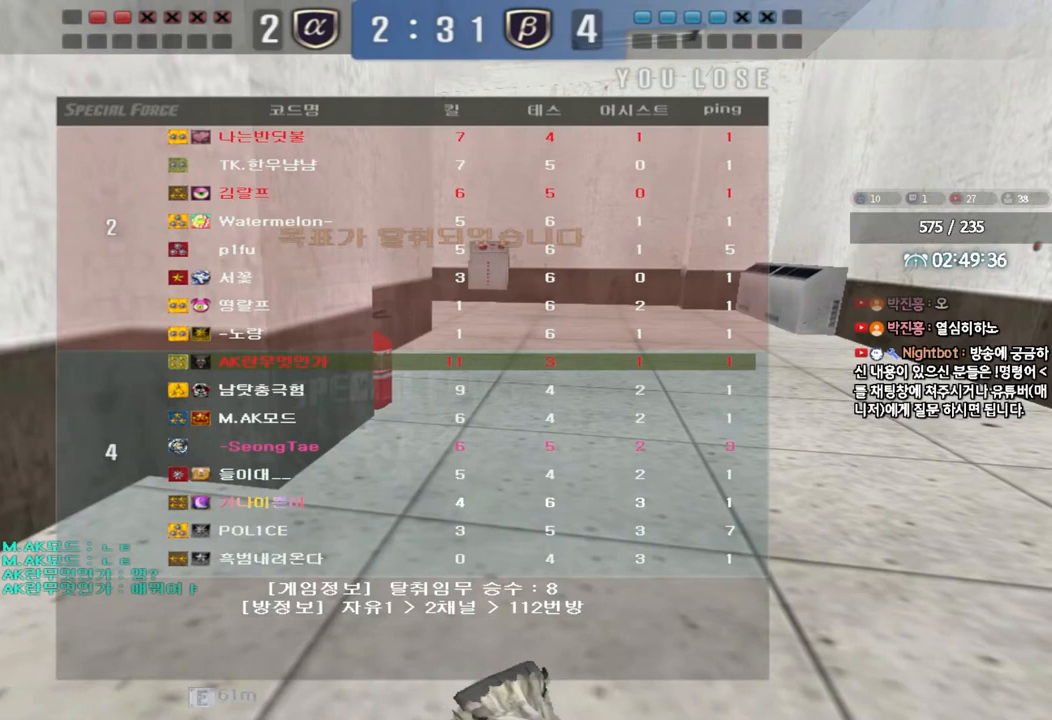
{"keys": [], "events": []}
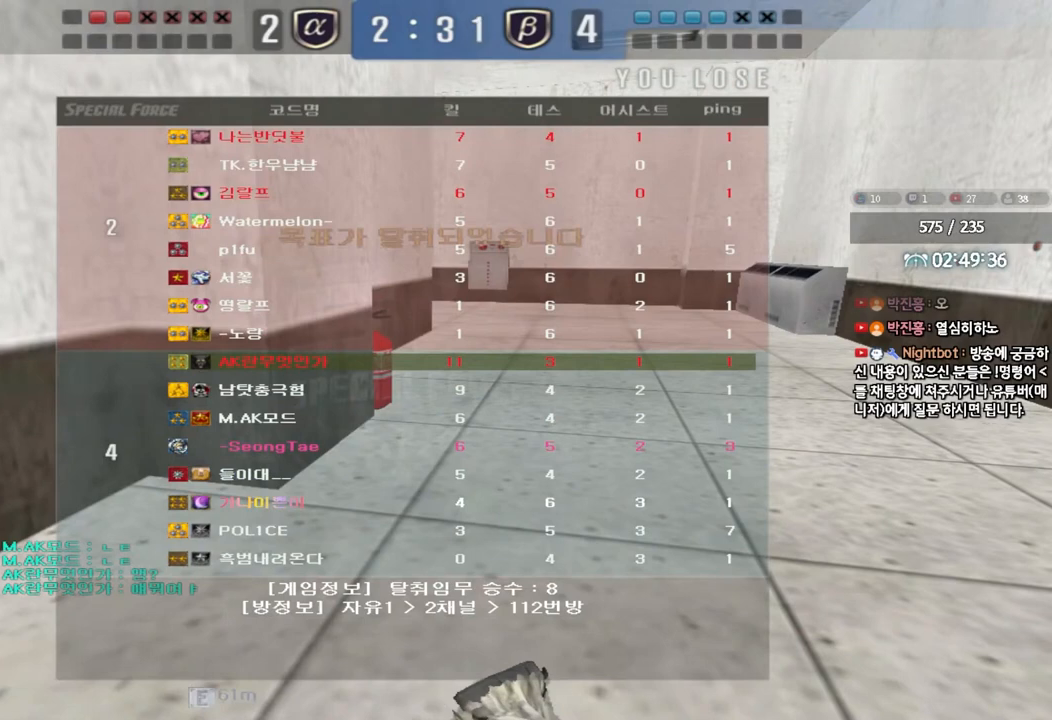
{"keys": [], "events": []}
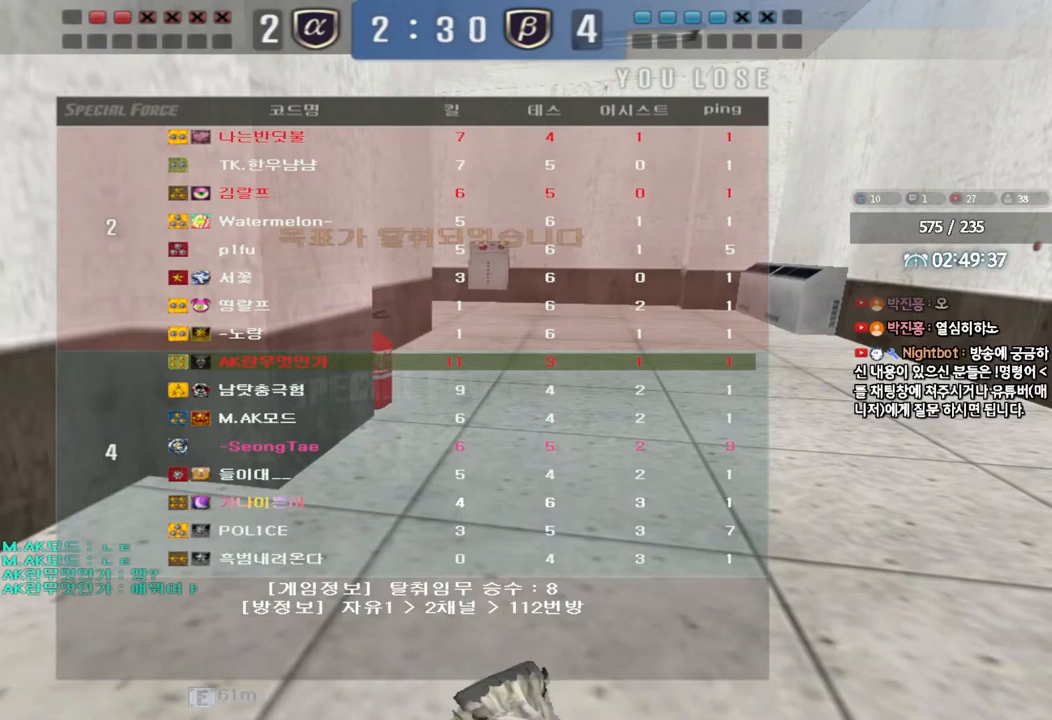
{"keys": [], "events": []}
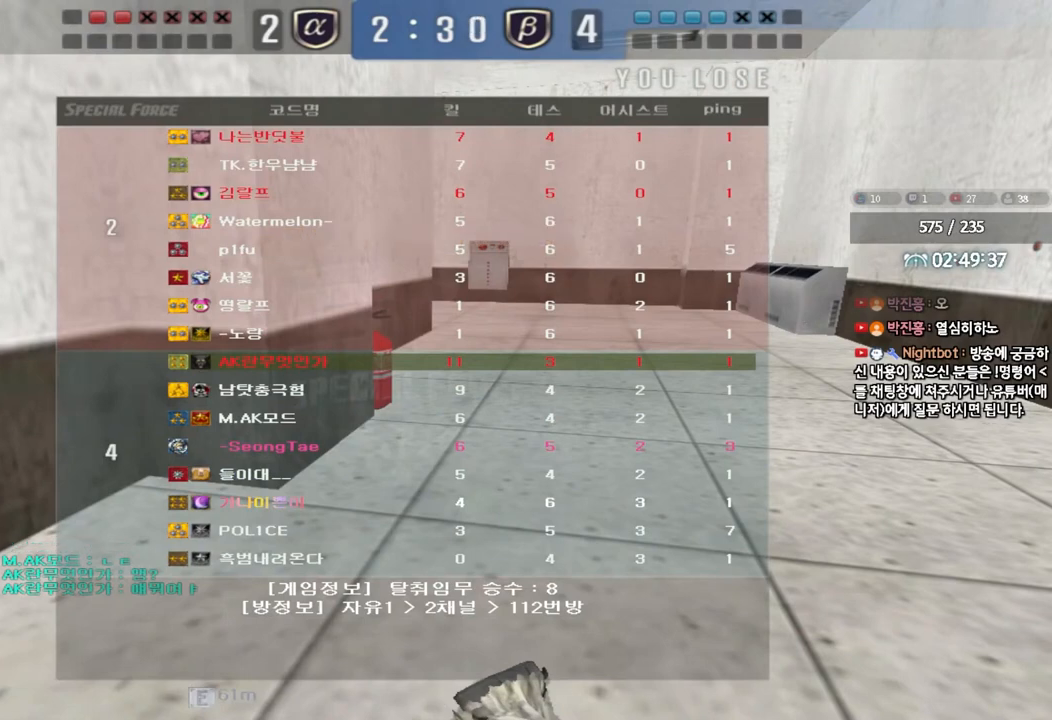
{"keys": [], "events": []}
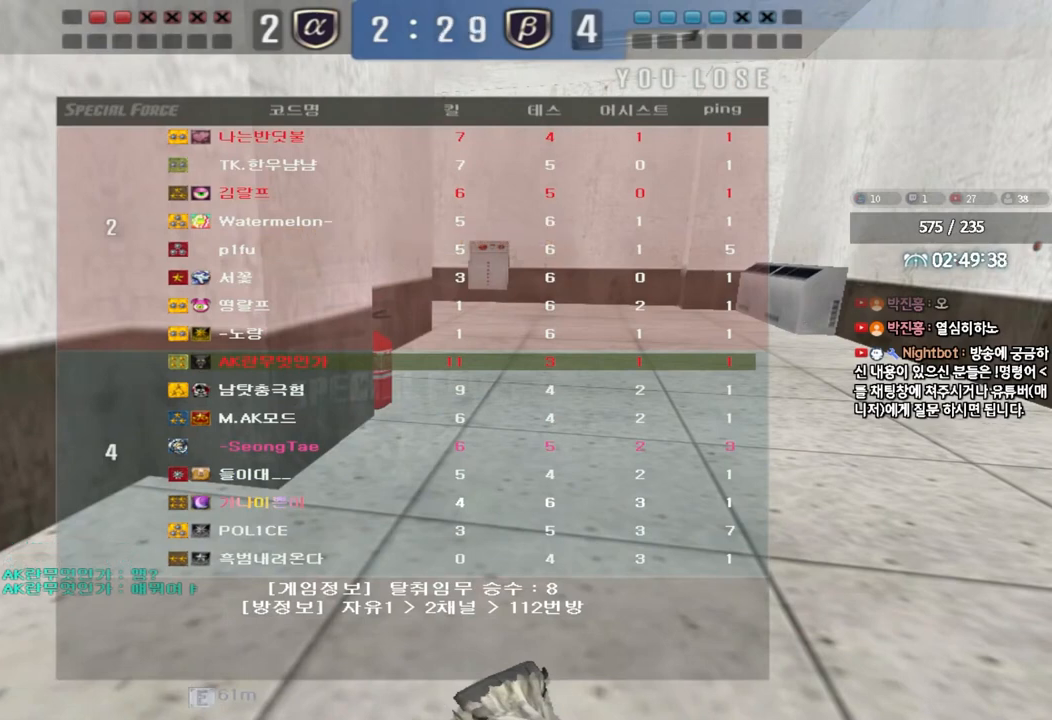
{"keys": [], "events": []}
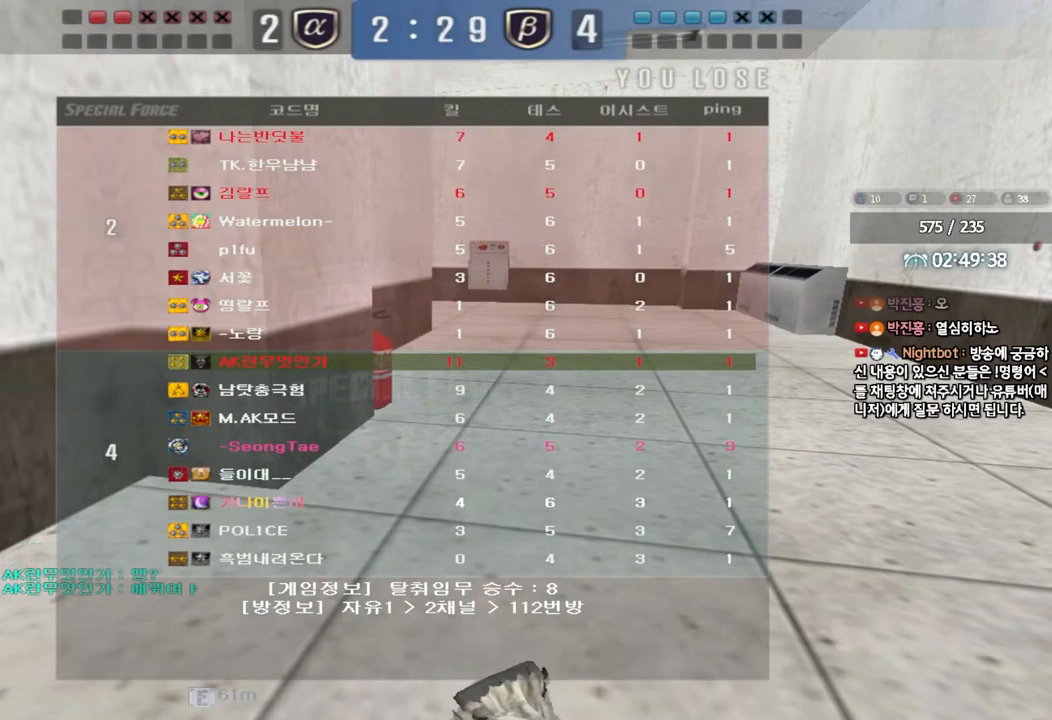
{"keys": [], "events": []}
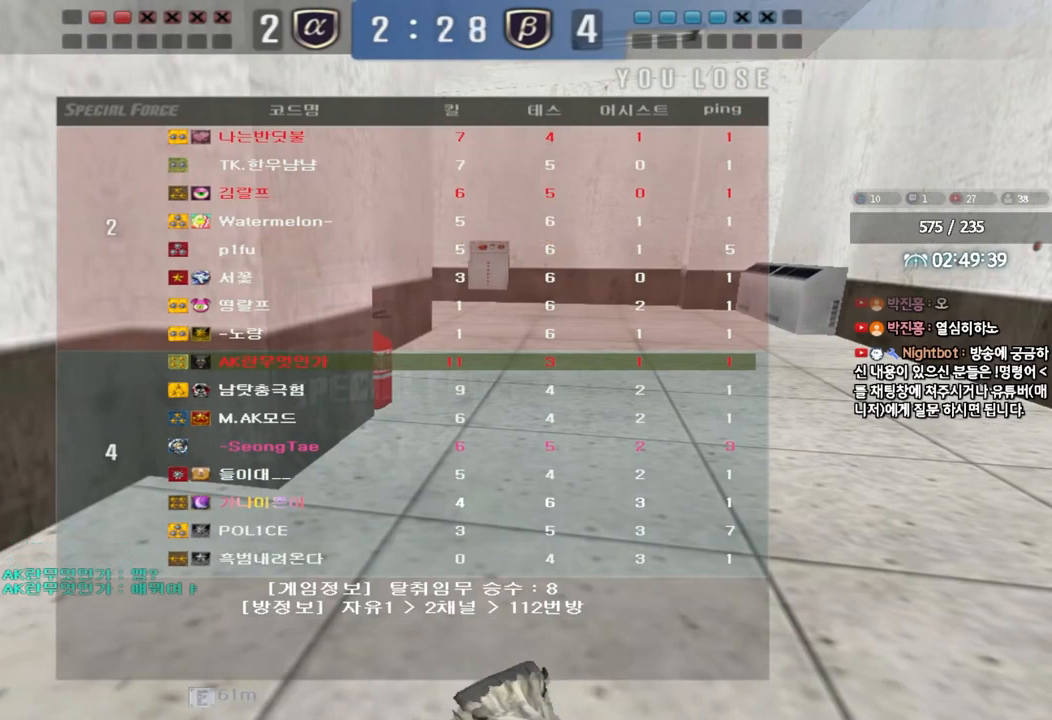
{"keys": ["a", "w"], "events": [[33, "a", "down"], [33, "w", "down"]]}
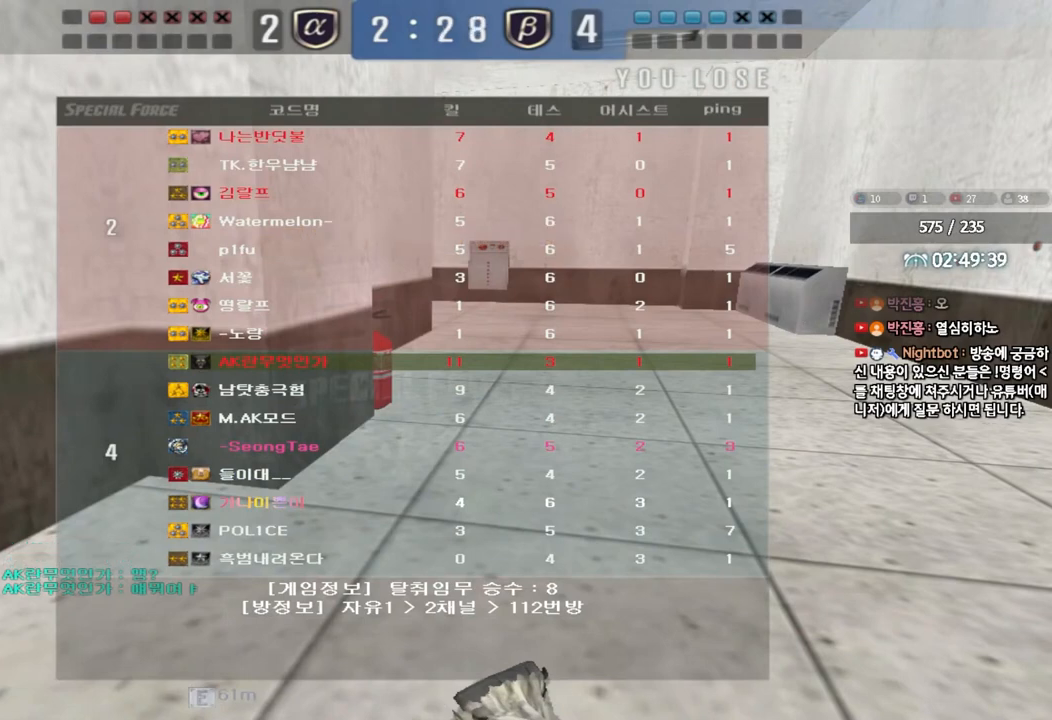
{"keys": ["a", "w"], "events": []}
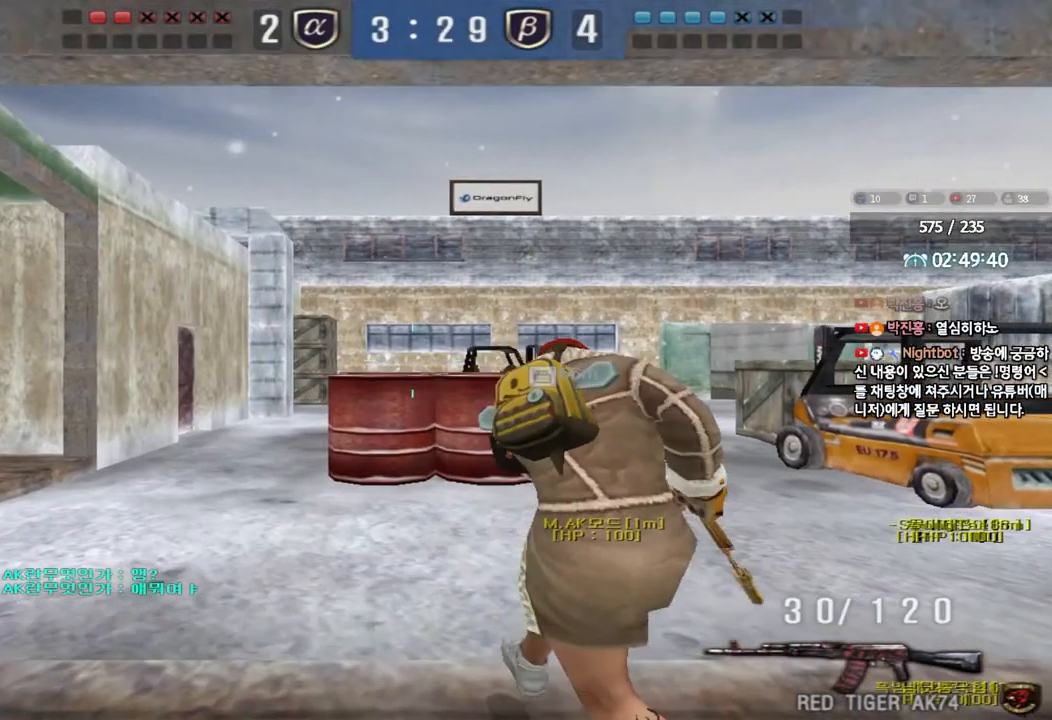
{"keys": ["a", "w"], "events": []}
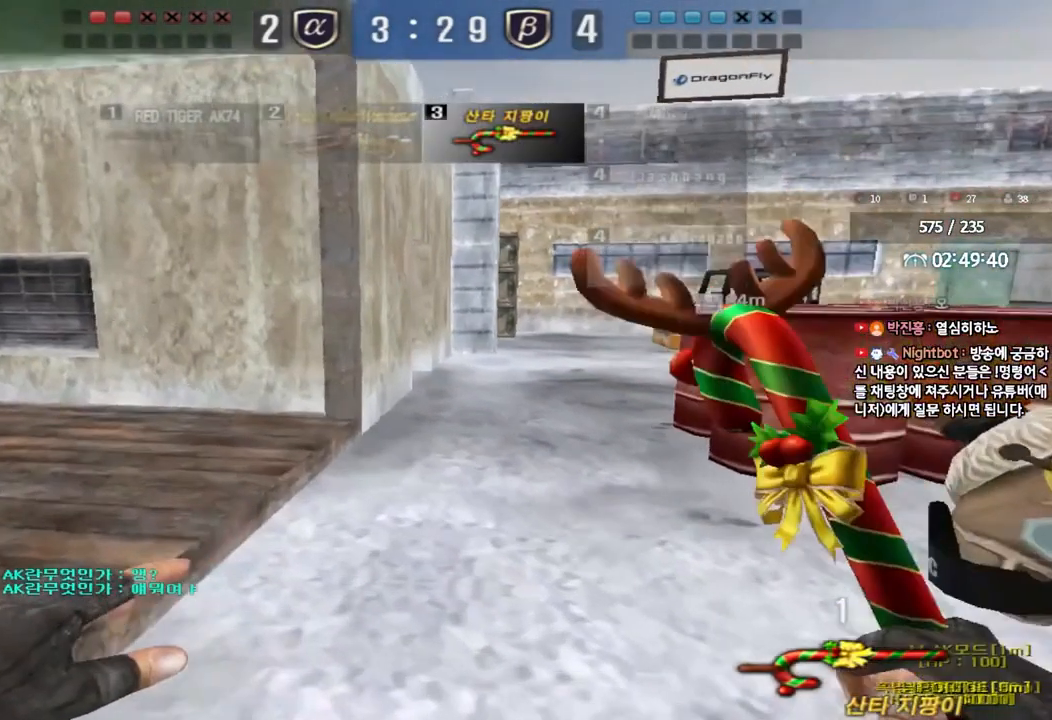
{"keys": ["a", "w"], "events": []}
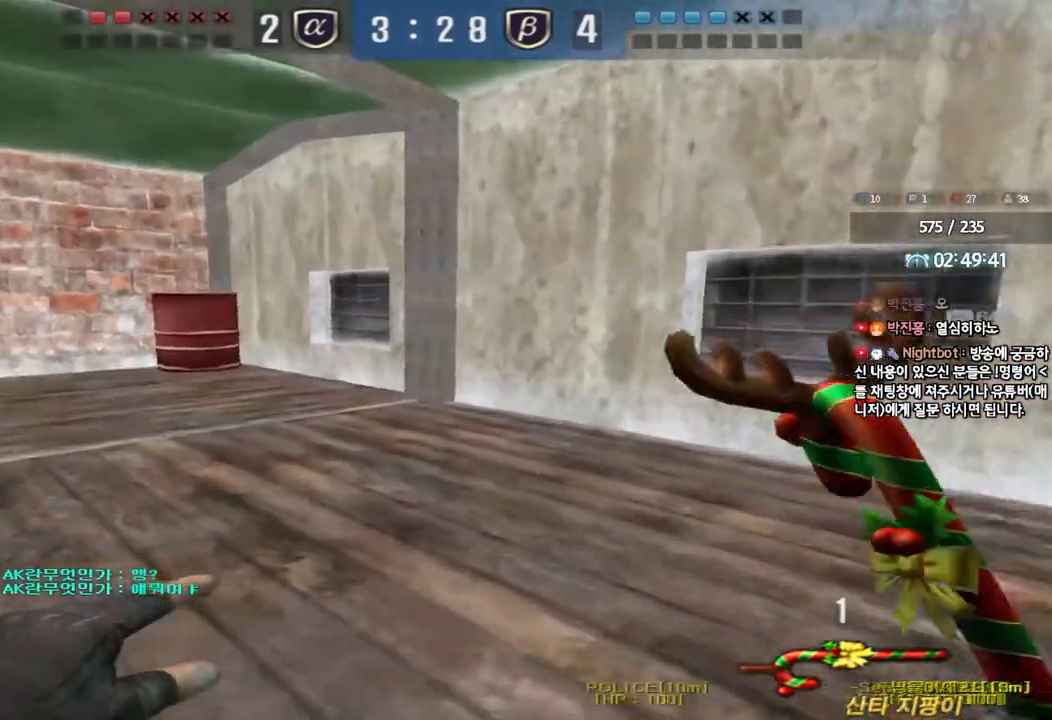
{"keys": ["a", "w"], "events": []}
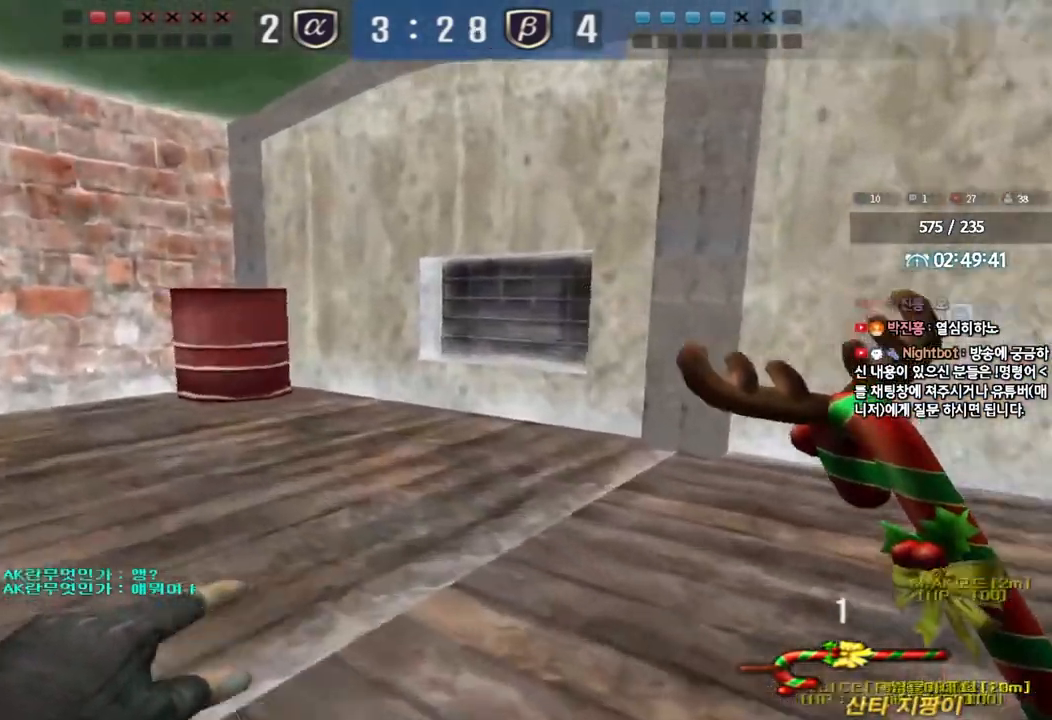
{"keys": ["a", "w"], "events": []}
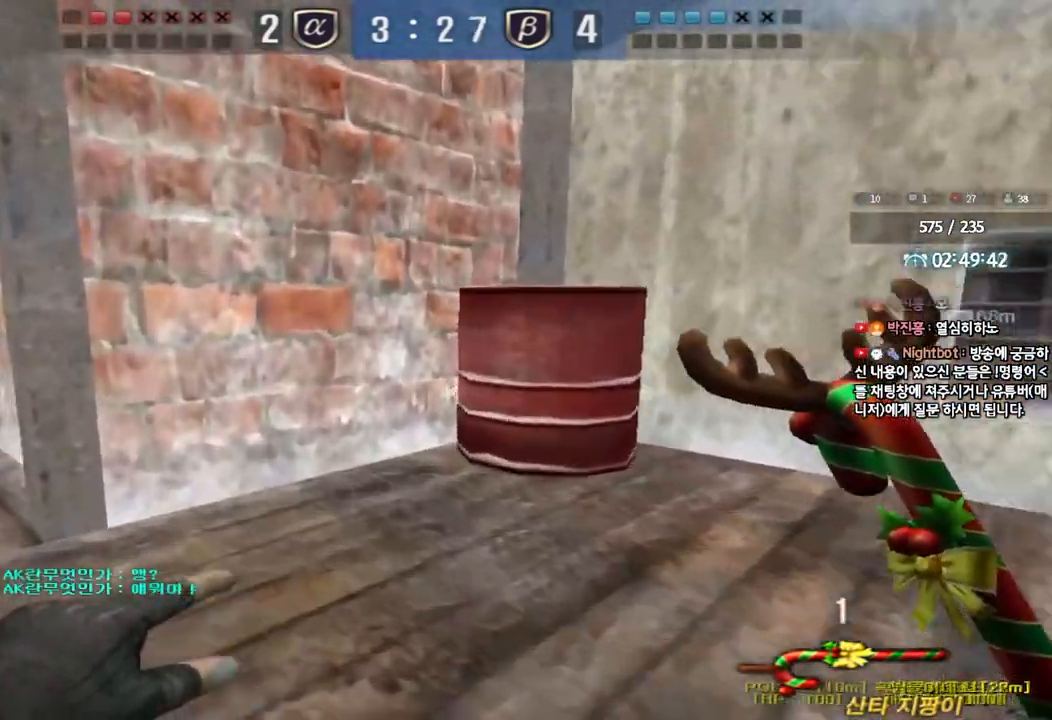
{"keys": ["a", "w"], "events": []}
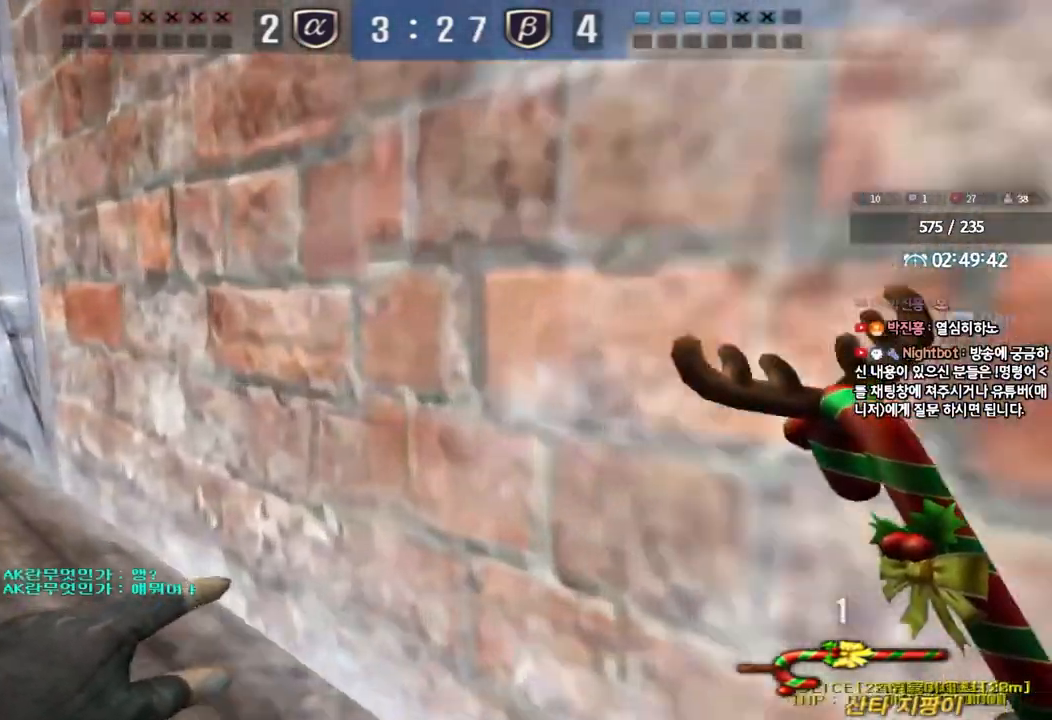
{"keys": ["a", "w"], "events": []}
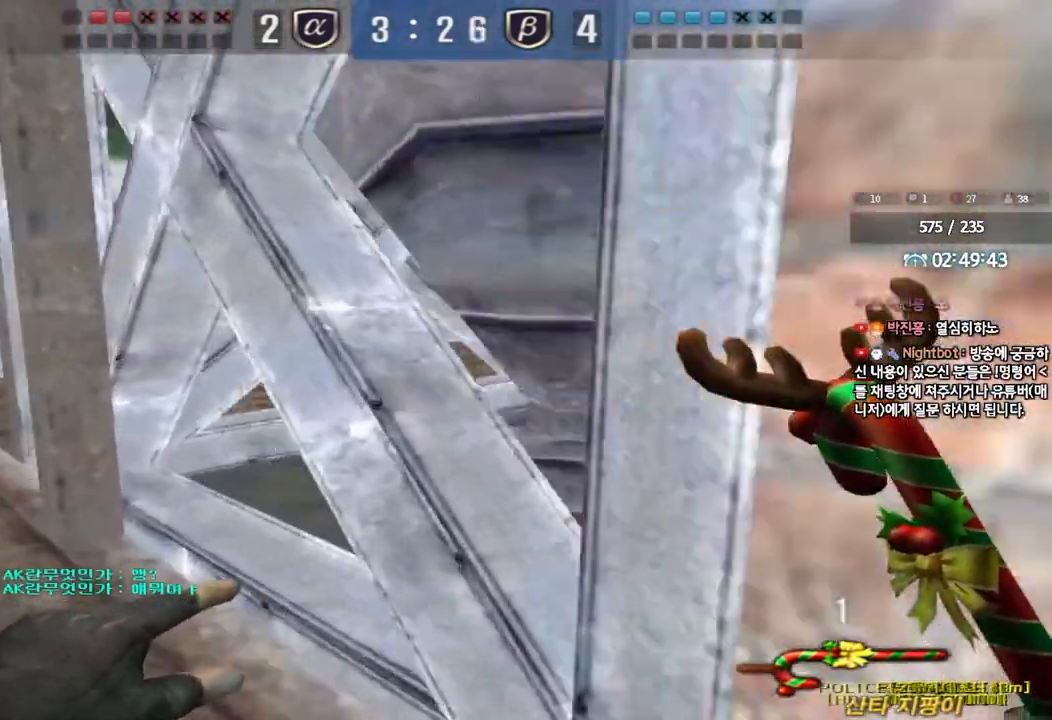
{"keys": ["a", "w"], "events": []}
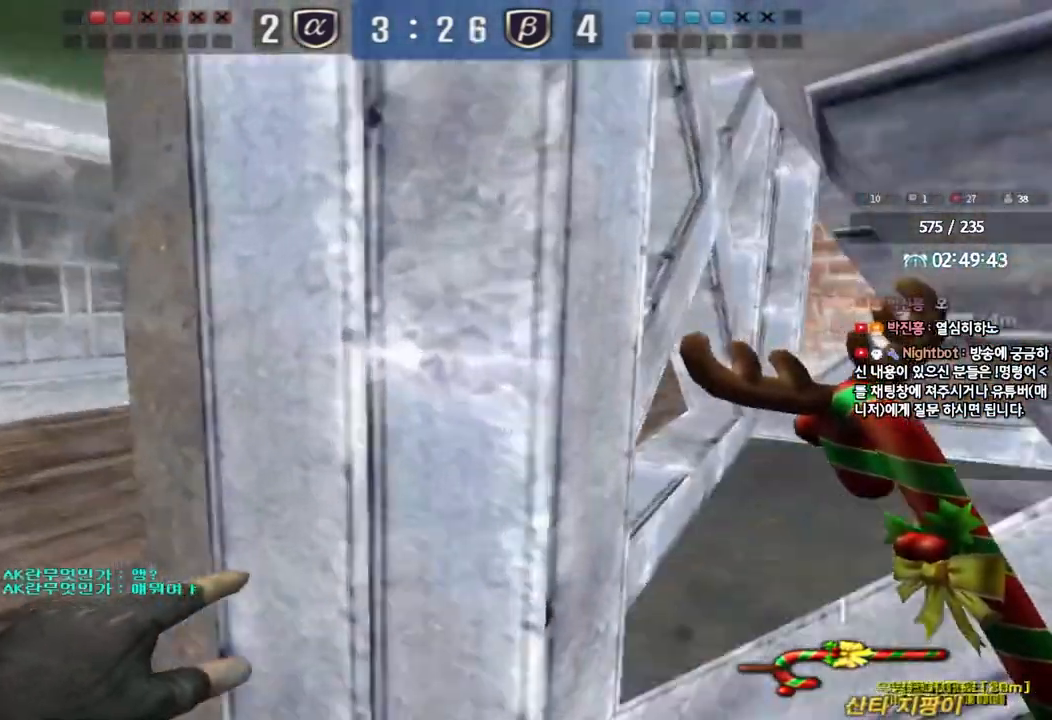
{"keys": ["d", "tab", "w"], "events": [[167, "a", "up"], [233, "d", "down"], [450, "tab", "down"]]}
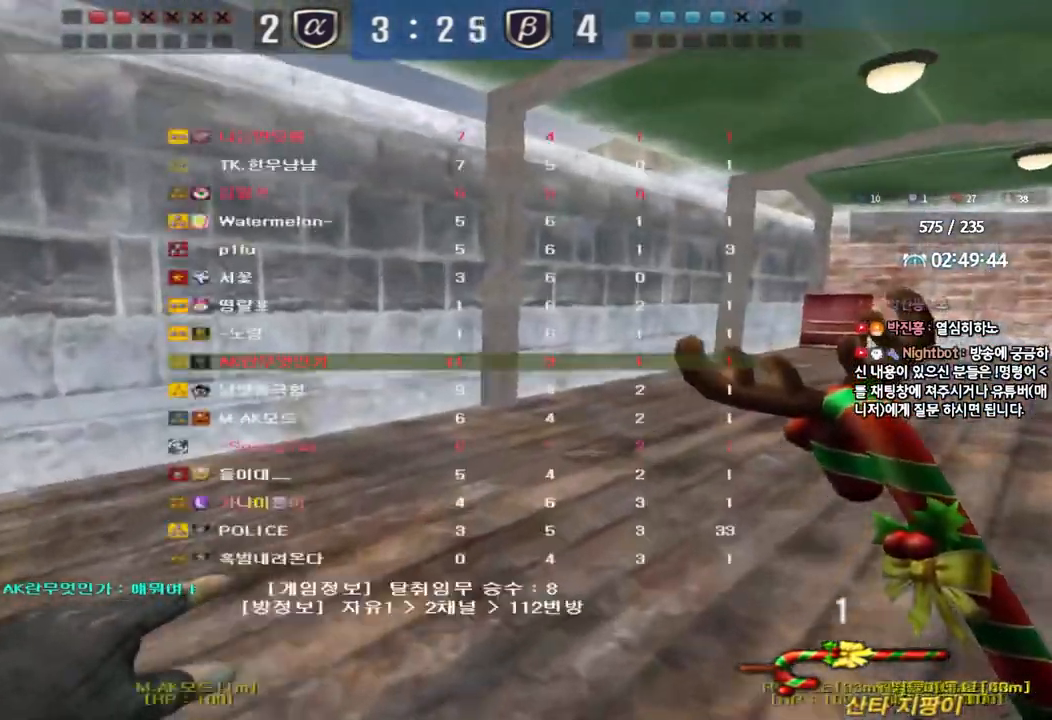
{"keys": ["d", "tab", "w"], "events": []}
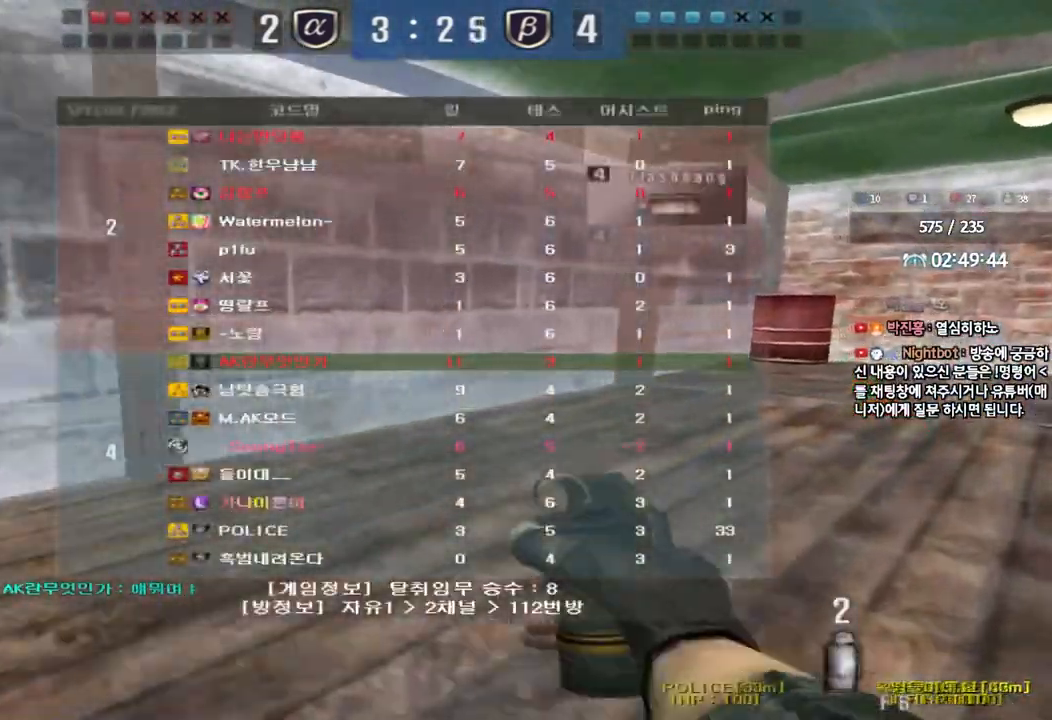
{"keys": ["d", "tab", "w"], "events": []}
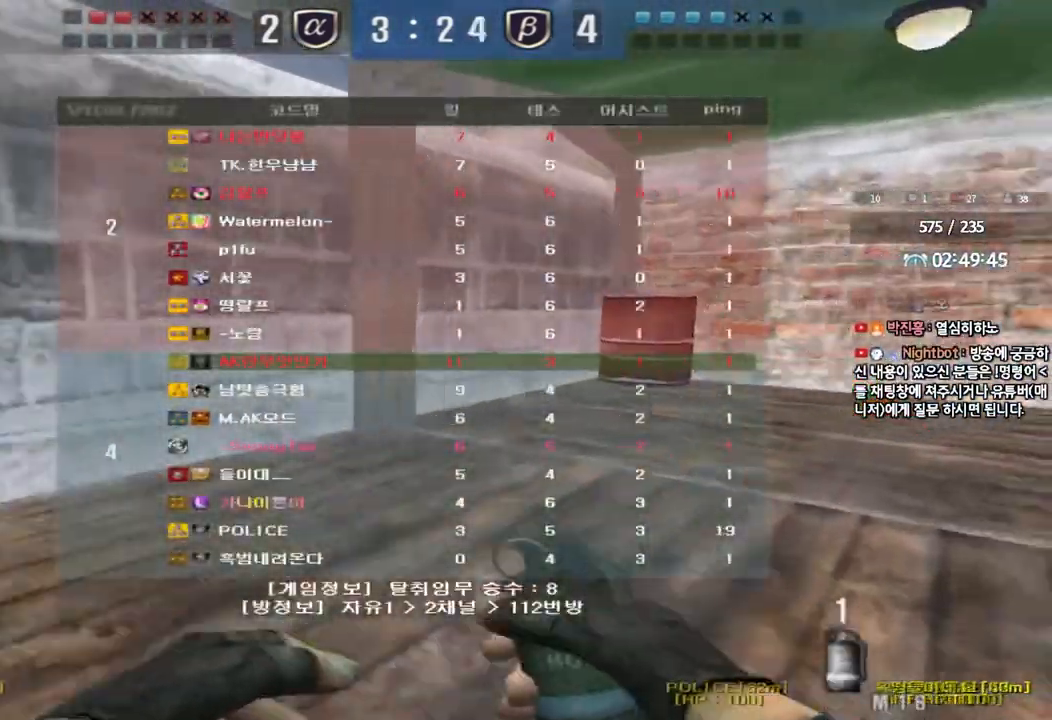
{"keys": ["d", "tab", "w"], "events": []}
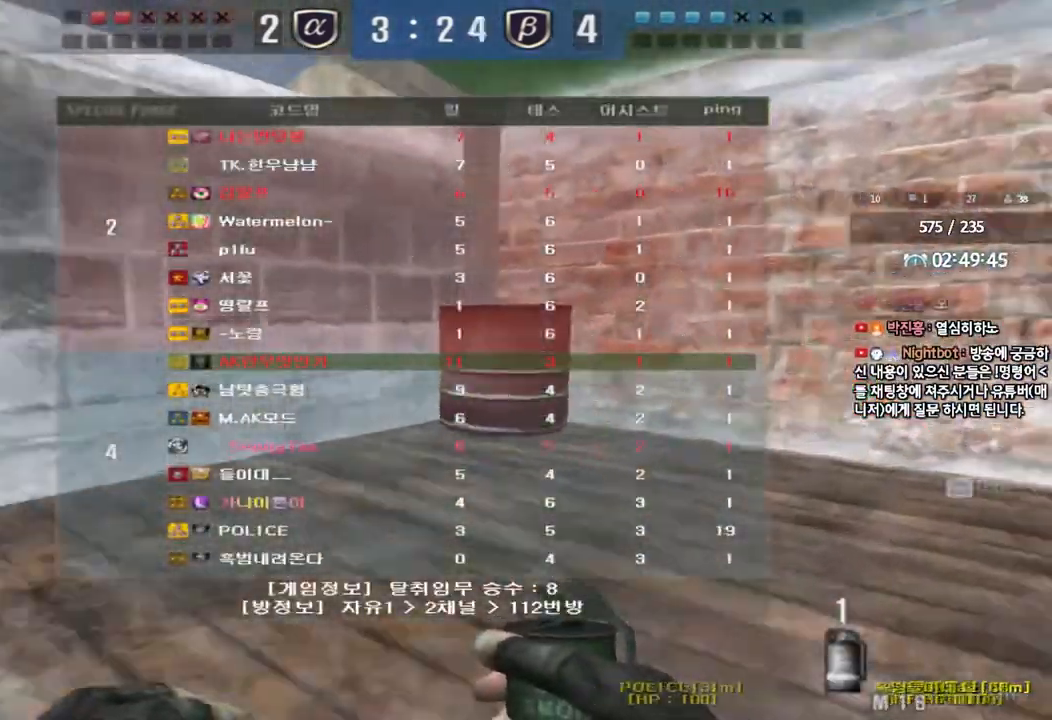
{"keys": ["d", "w"], "events": [[383, "tab", "up"]]}